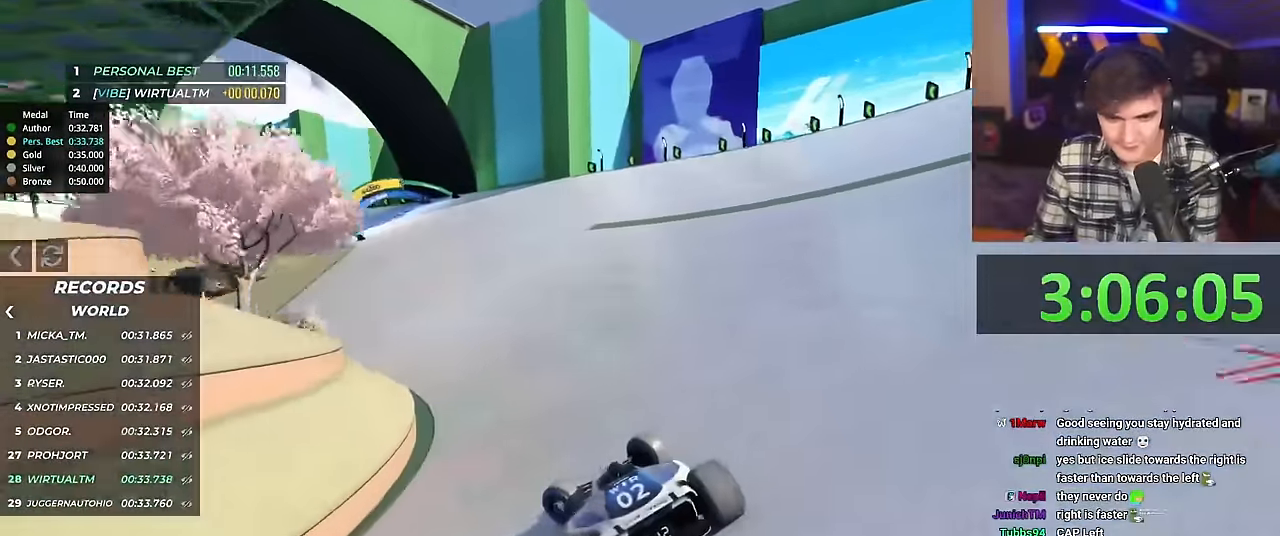
Gameplay with keyboard; each line is a JSON object with the keys held at the frame after it. "events" lists presses ("down") and releases ("up") of "brake", "down", "left", "right" and "up" between this image and that frame as [ms after this image, input, new state], when the widget could be followed in between. No other keys are recorded. Mouse input is not recorded. Key names are as the overlay labels them; some are game actions (e.g. jump) rather than physical keys.
{"keys": ["right", "up"], "events": [[184, "left", "up"], [284, "right", "down"]]}
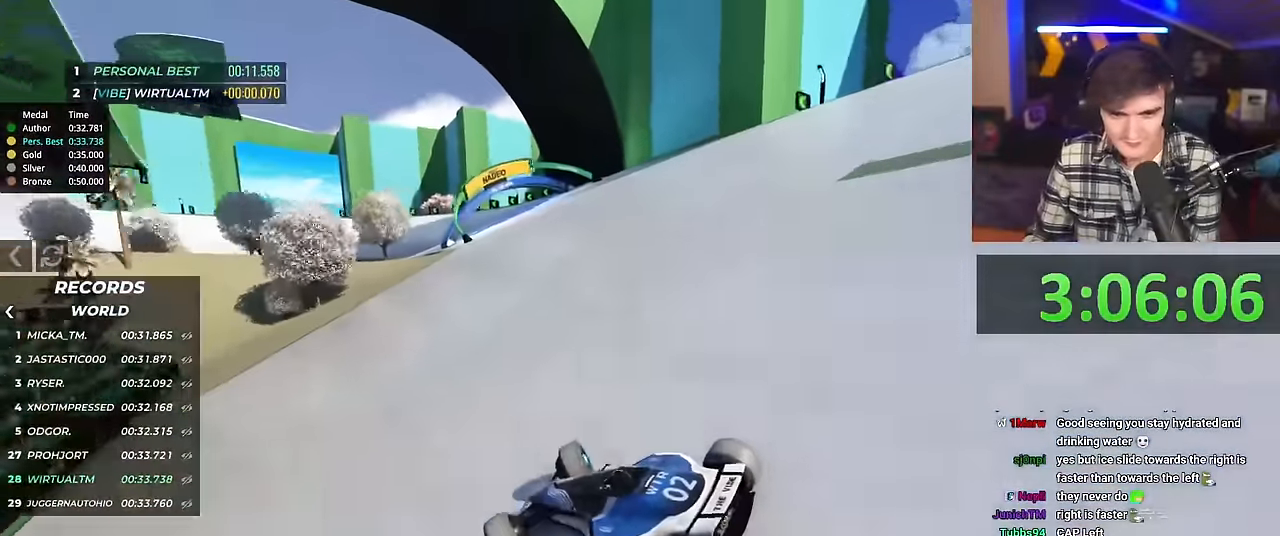
{"keys": ["right", "up"], "events": []}
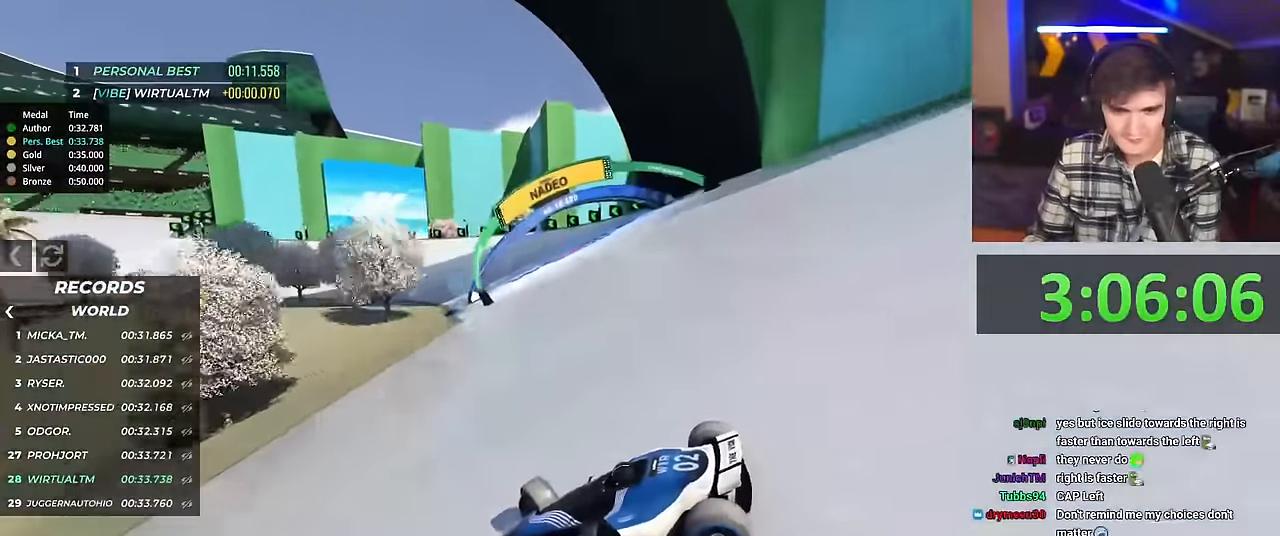
{"keys": ["right", "up"], "events": []}
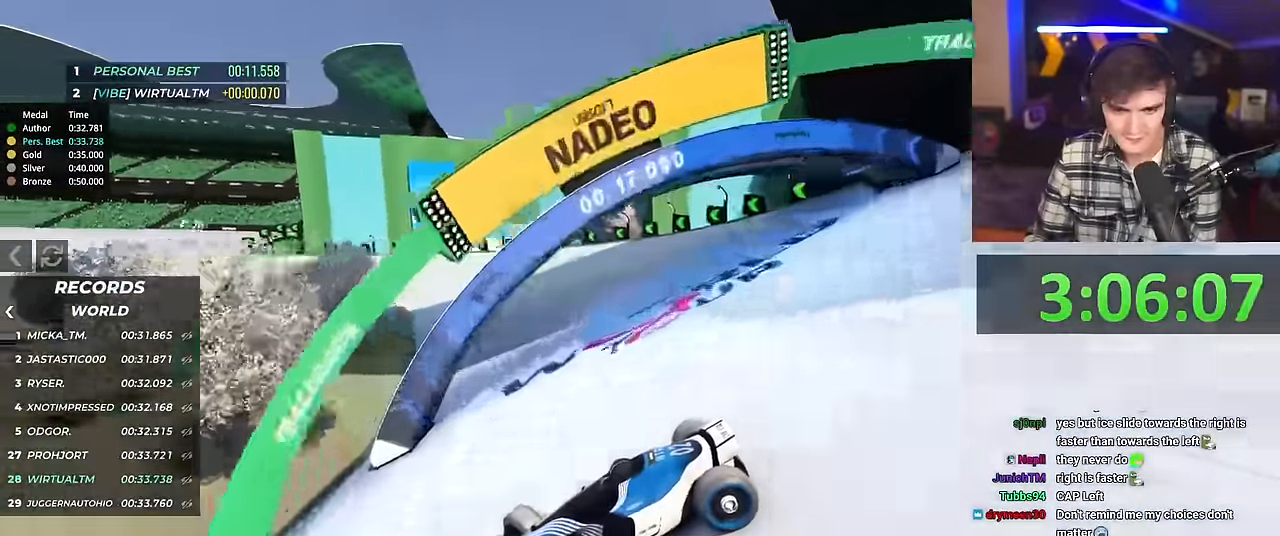
{"keys": ["right", "up"], "events": []}
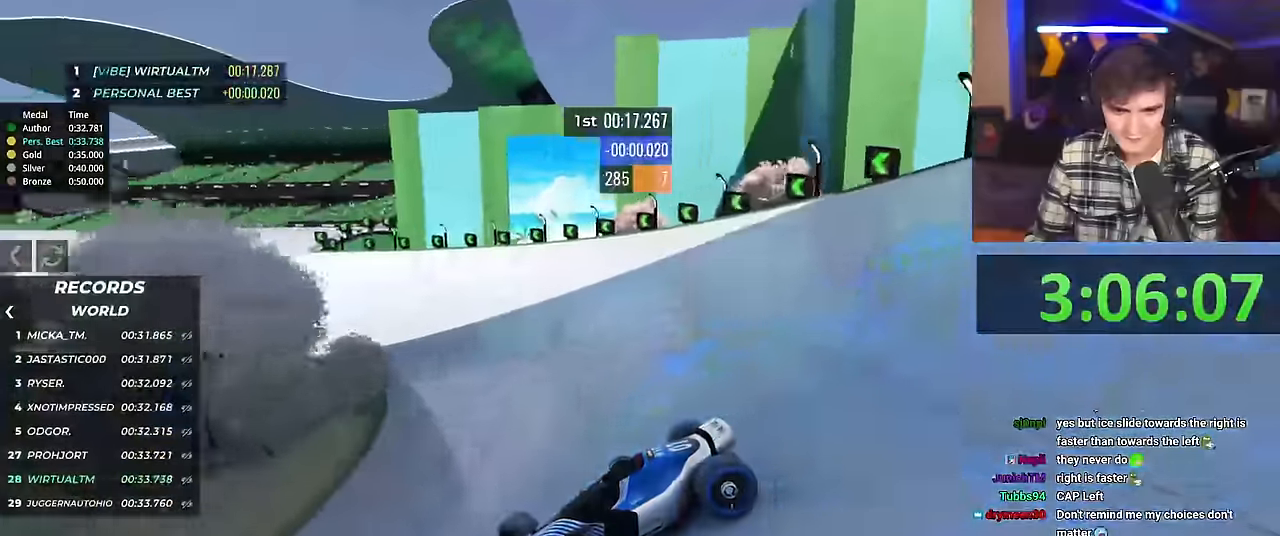
{"keys": ["right", "up"], "events": [[100, "brake", "down"], [150, "brake", "up"]]}
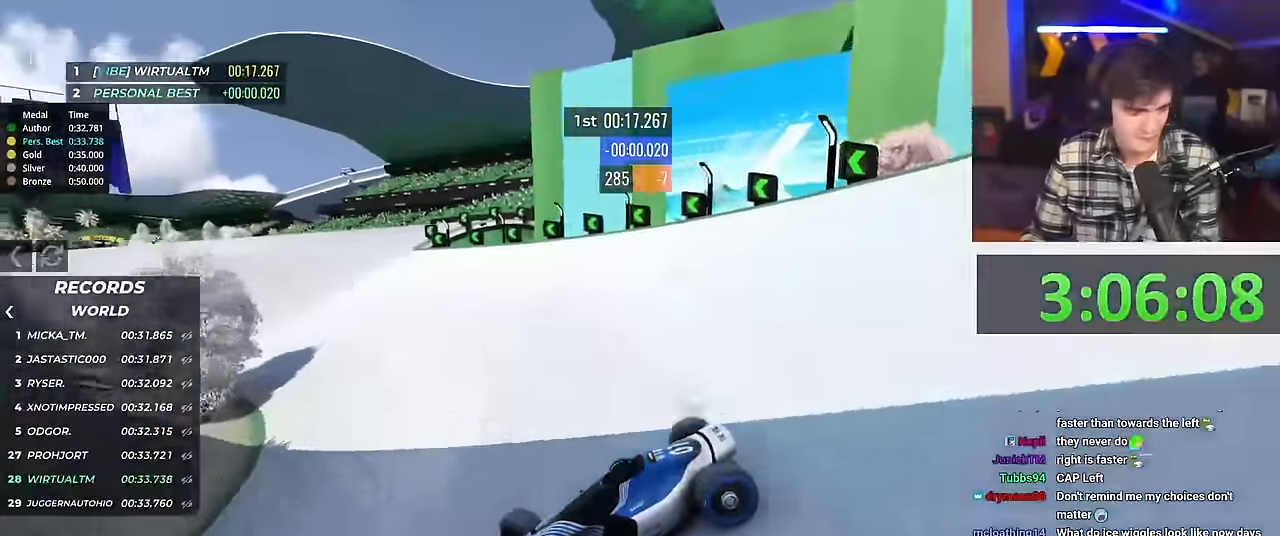
{"keys": ["right", "up"], "events": [[67, "right", "up"], [117, "right", "down"]]}
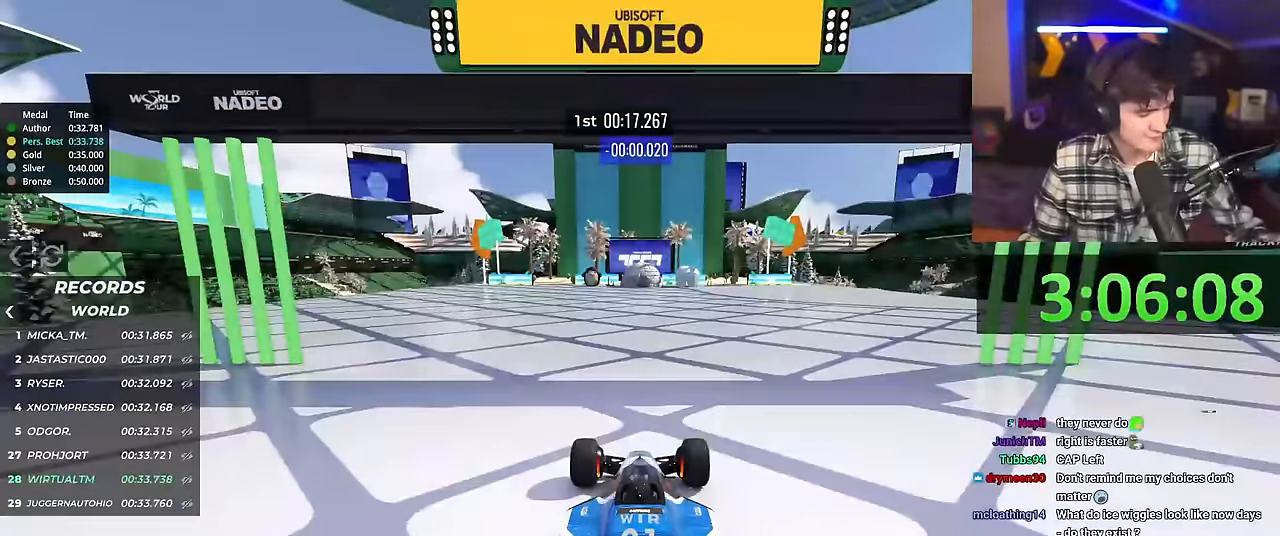
{"keys": ["right", "up"], "events": []}
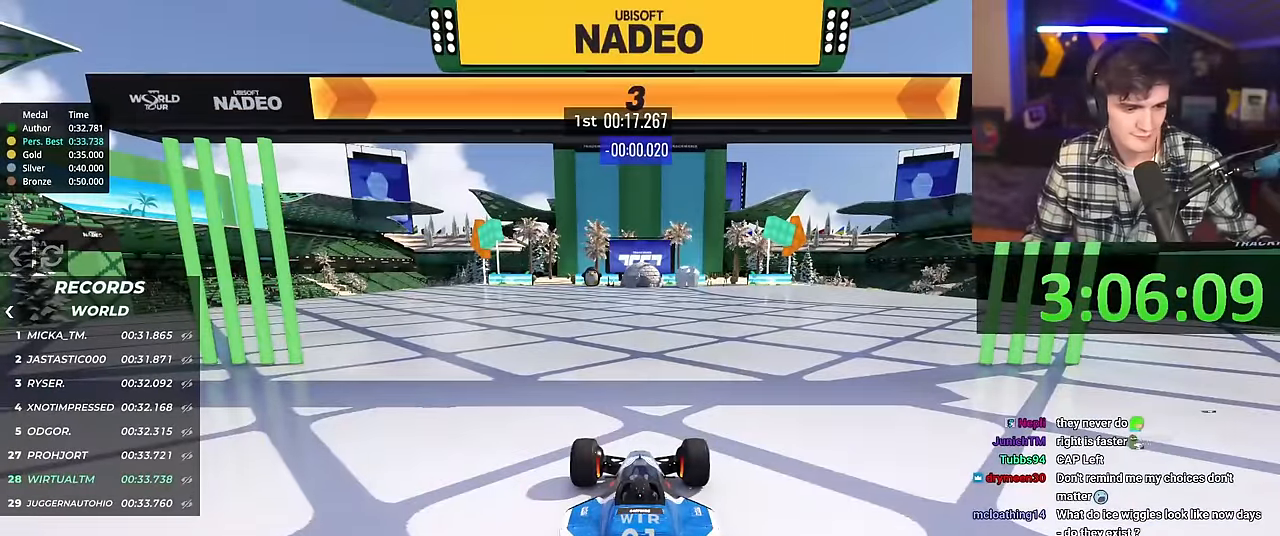
{"keys": ["right", "up"], "events": []}
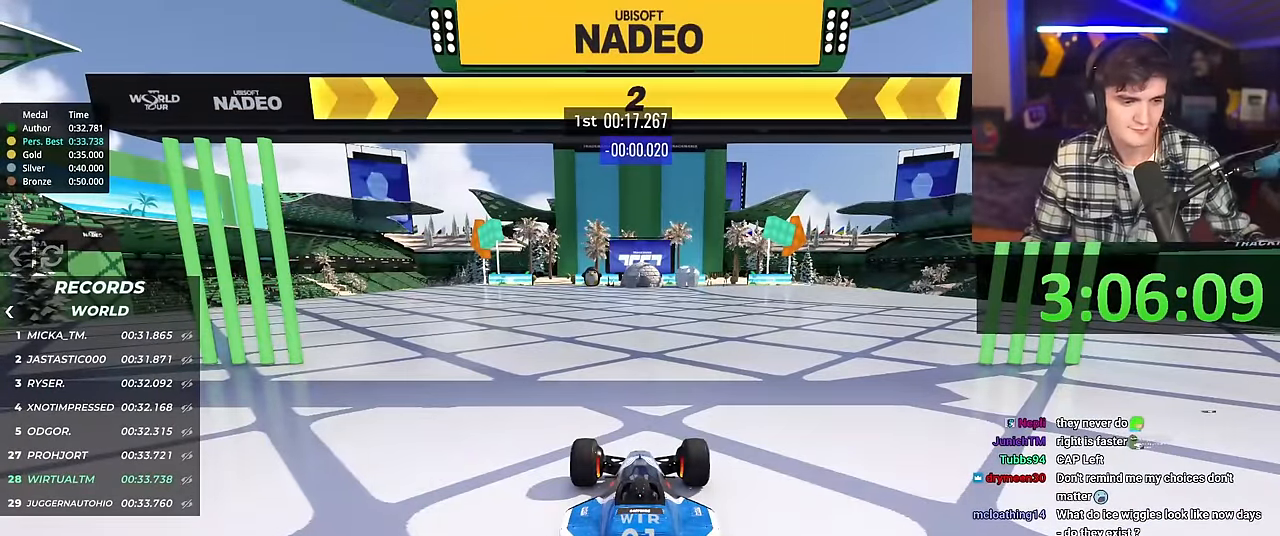
{"keys": ["right", "up"], "events": []}
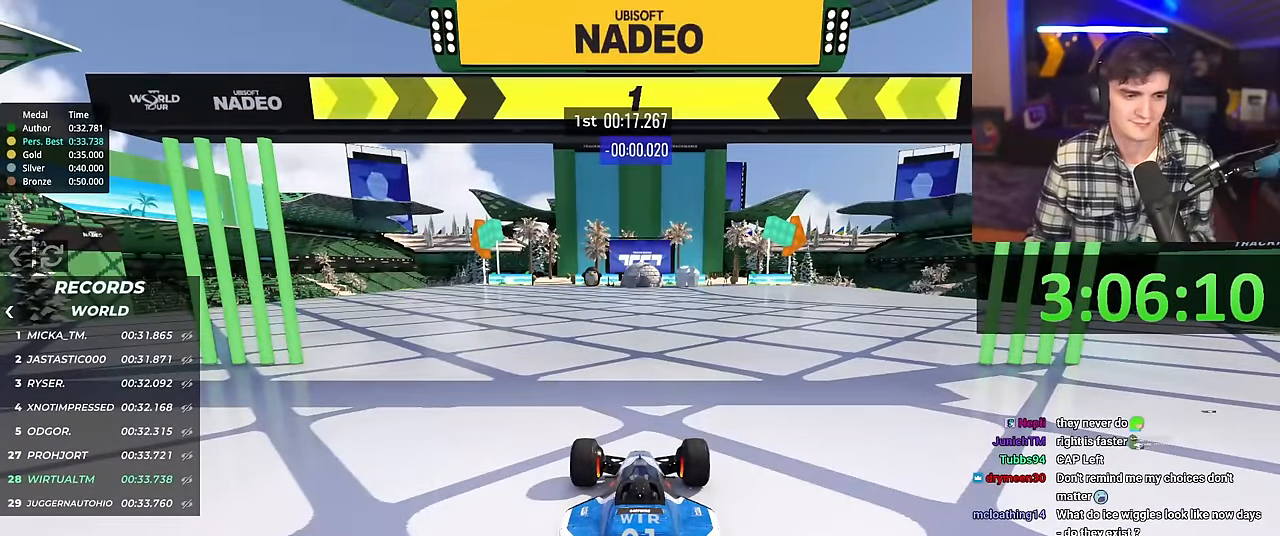
{"keys": ["up"], "events": [[417, "right", "up"]]}
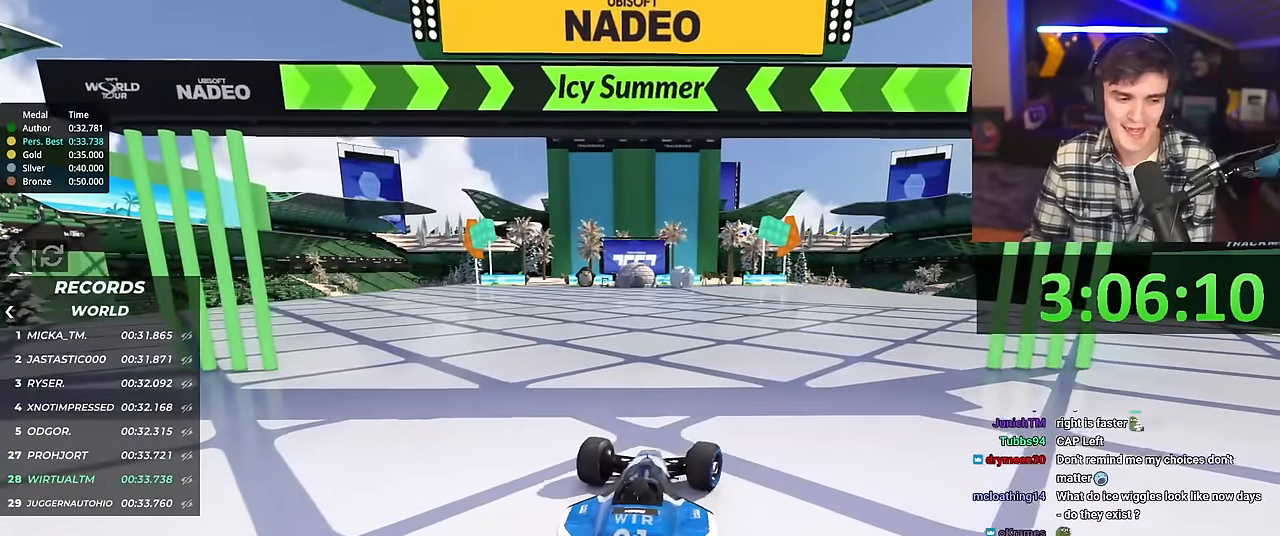
{"keys": ["up"], "events": []}
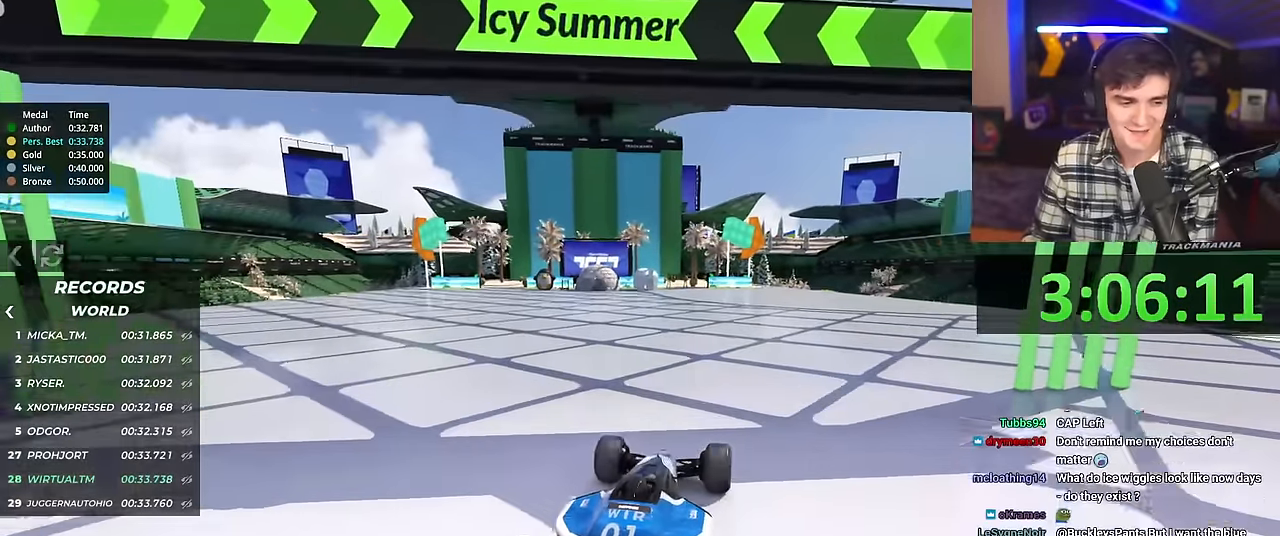
{"keys": ["up"], "events": []}
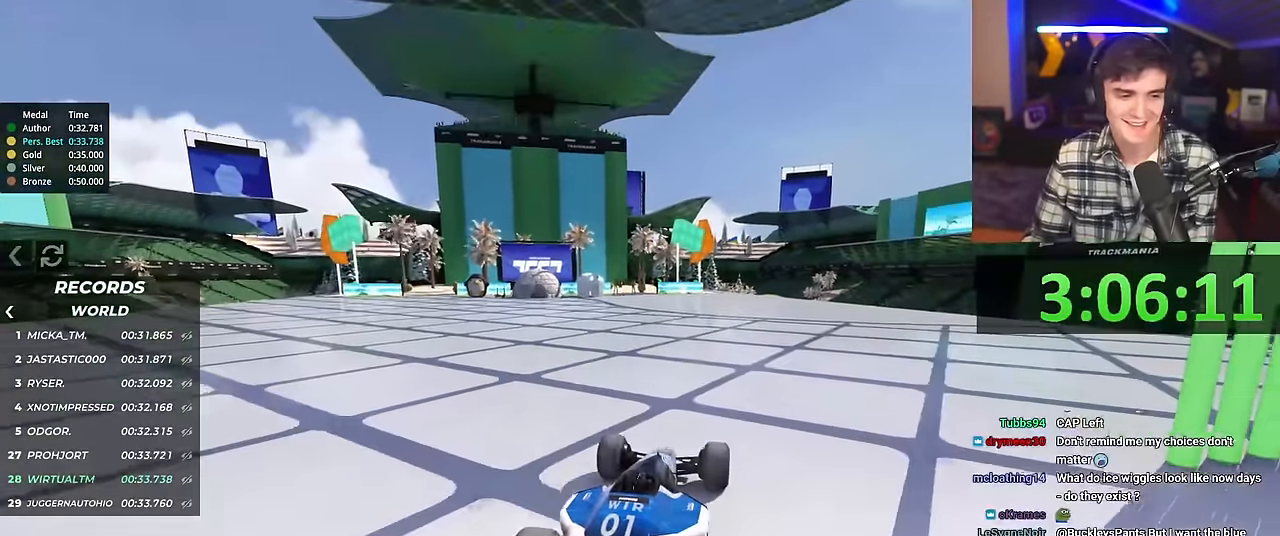
{"keys": ["up"], "events": []}
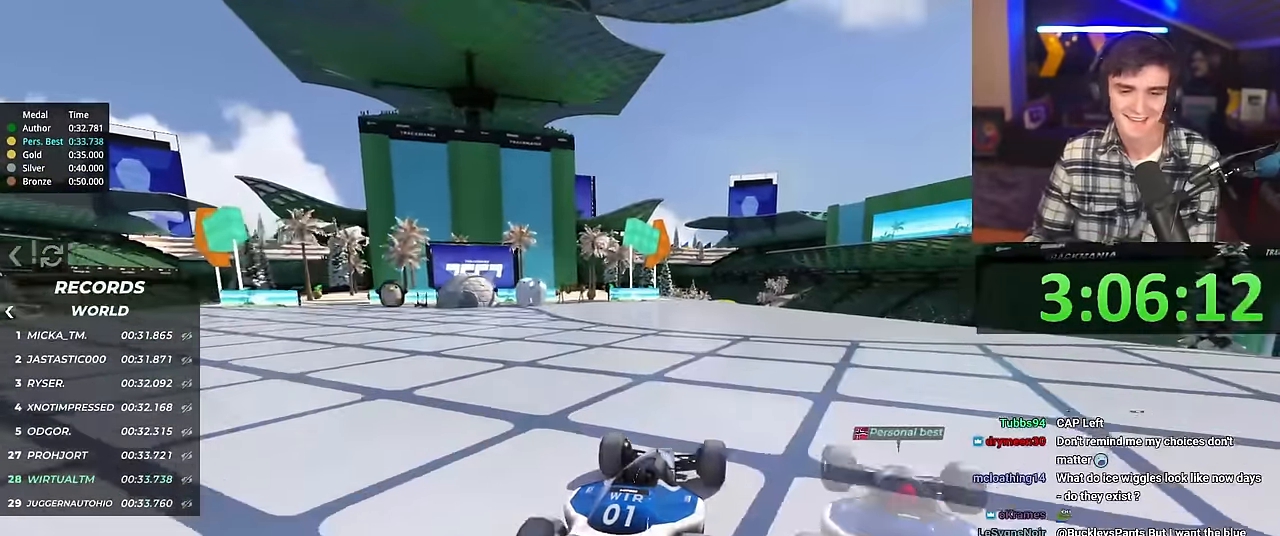
{"keys": ["up"], "events": []}
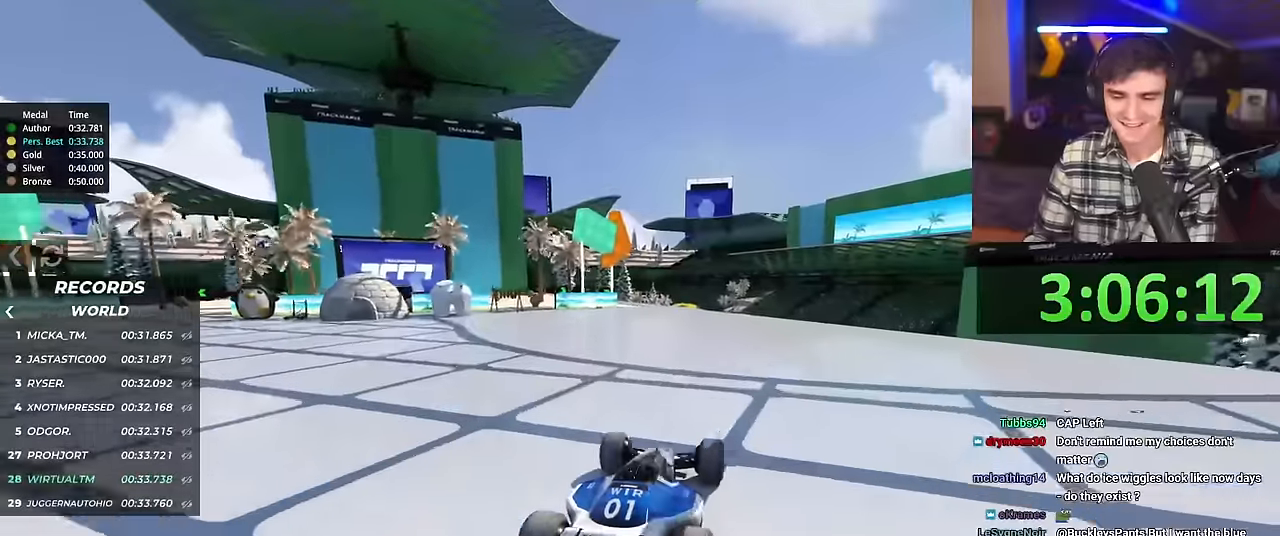
{"keys": ["up"], "events": []}
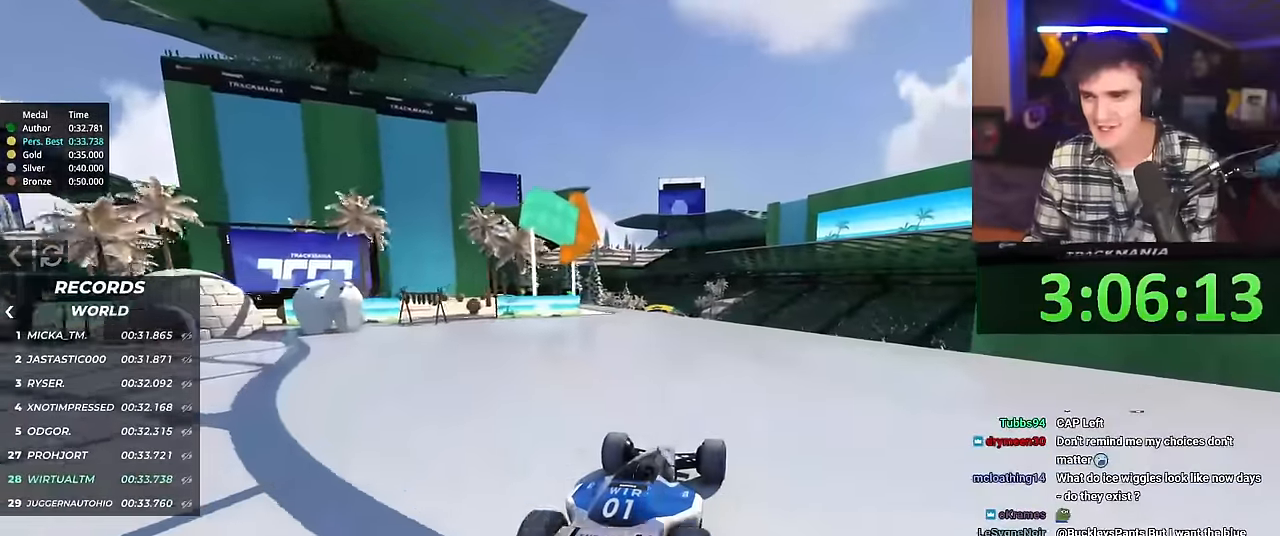
{"keys": ["up"], "events": []}
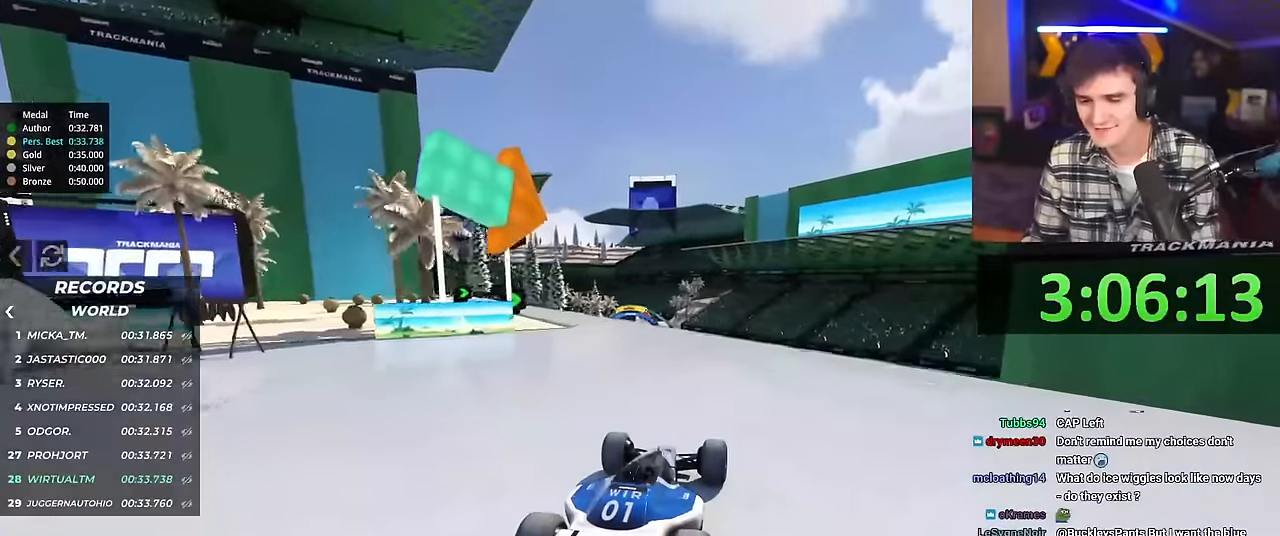
{"keys": ["up"], "events": [[300, "left", "down"], [350, "left", "up"]]}
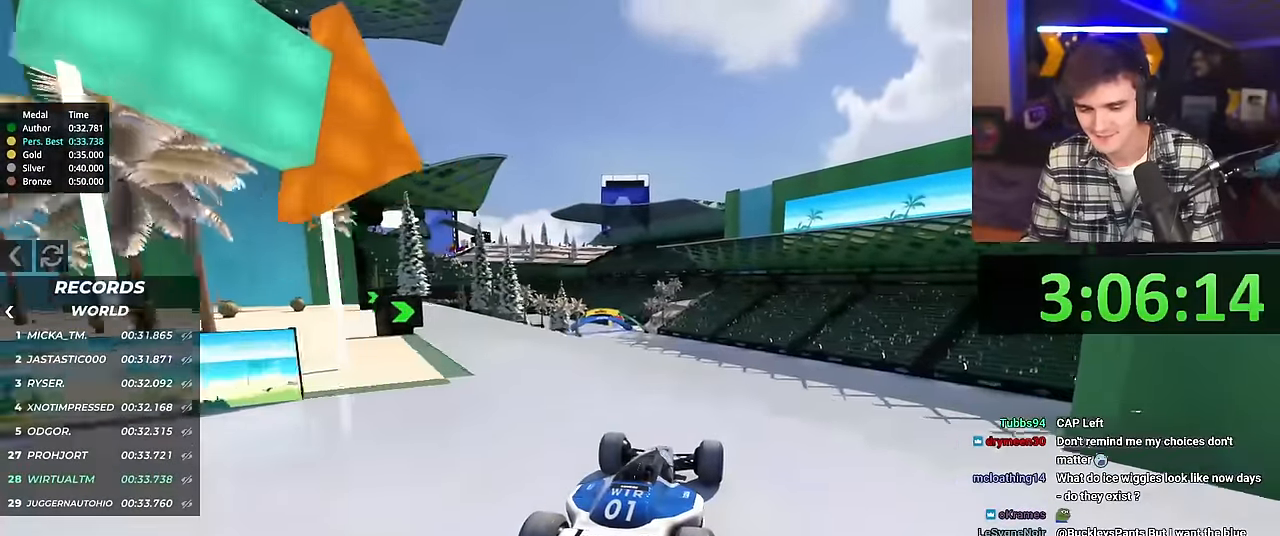
{"keys": ["up"], "events": []}
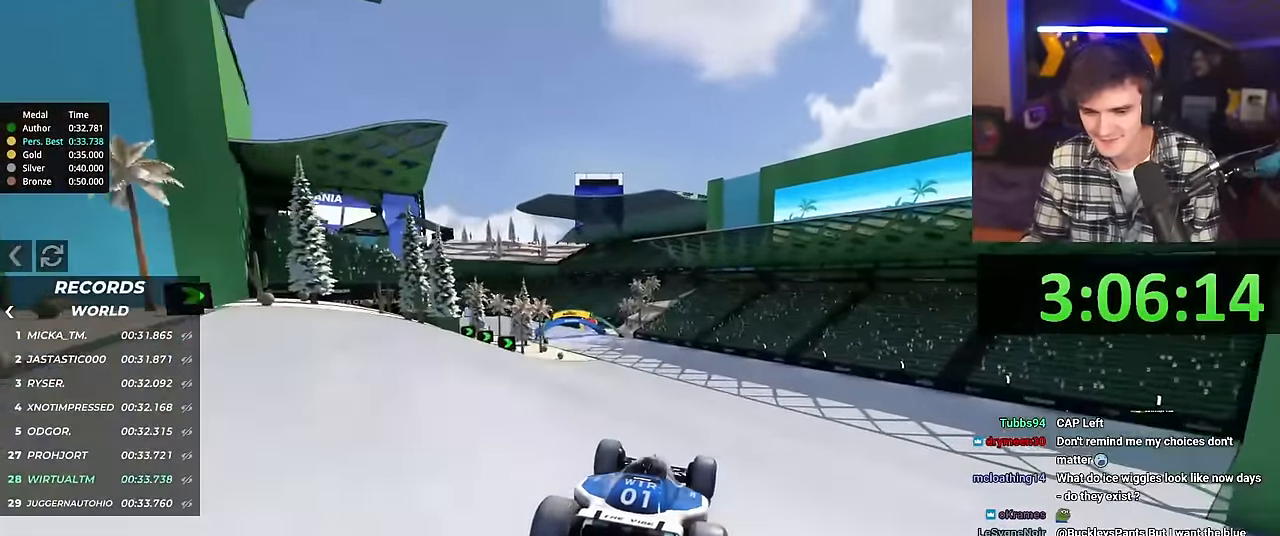
{"keys": ["left", "up"], "events": [[484, "left", "down"]]}
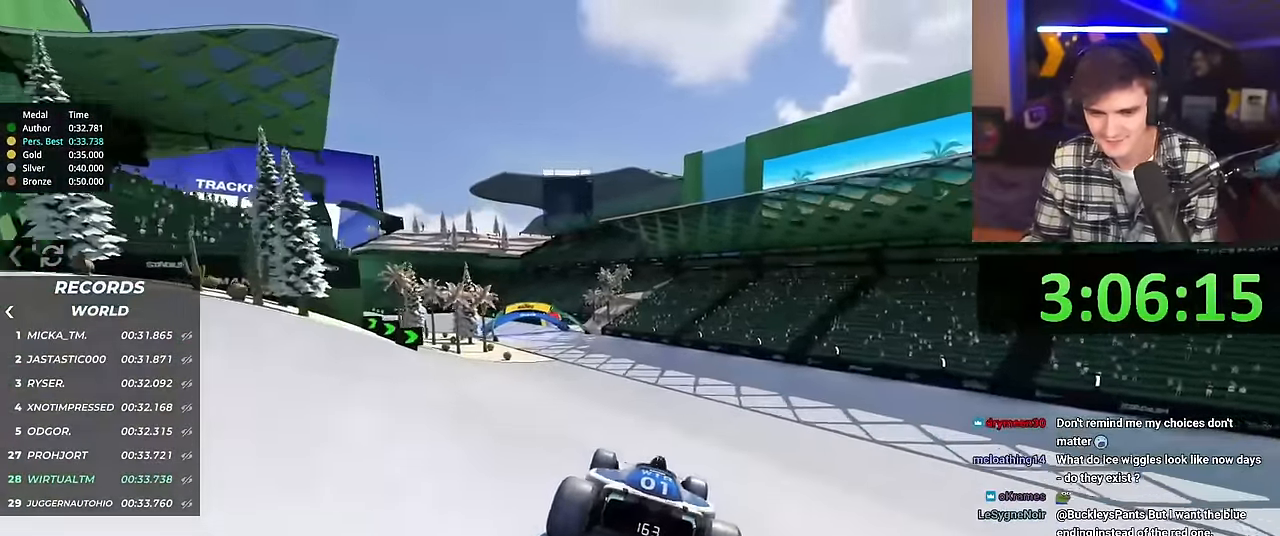
{"keys": ["up"], "events": [[434, "left", "up"]]}
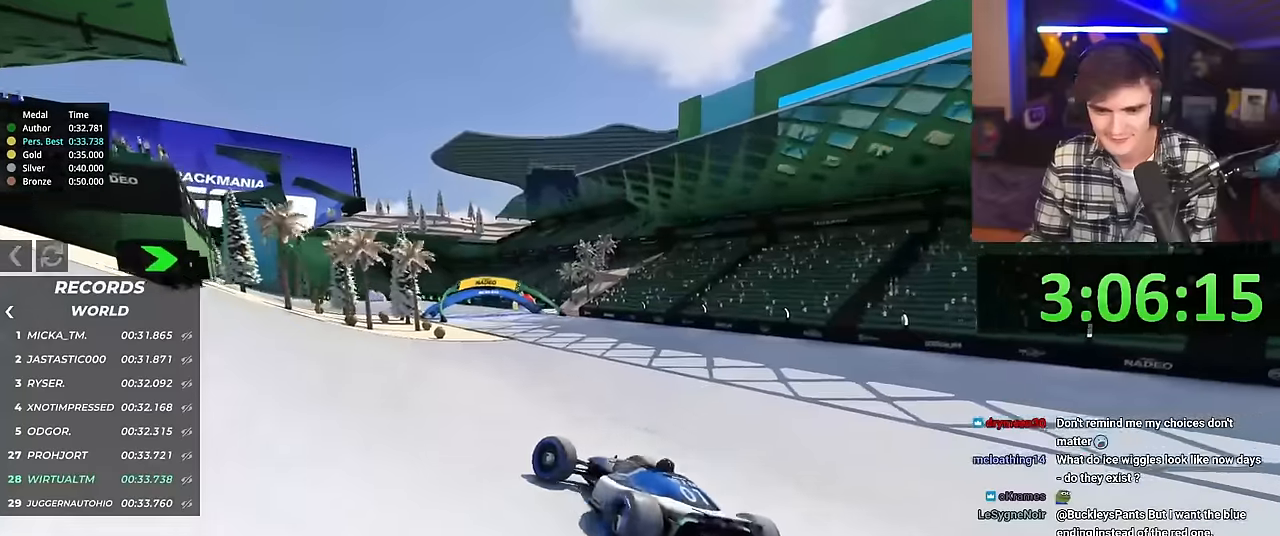
{"keys": ["right", "up"], "events": [[67, "right", "down"]]}
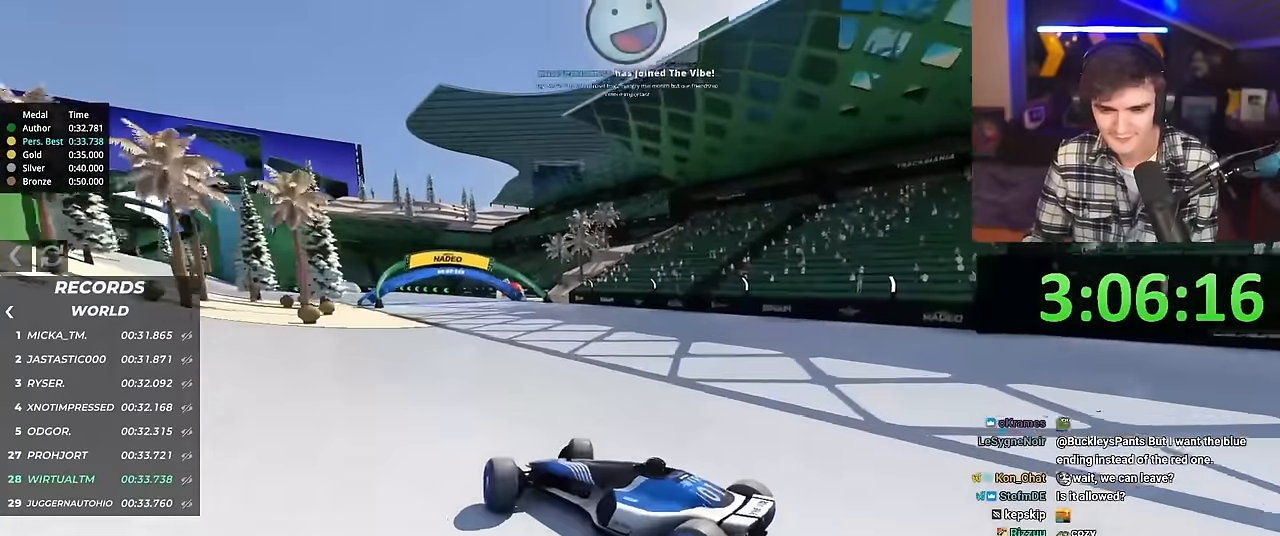
{"keys": ["right", "up"], "events": [[34, "brake", "down"], [84, "brake", "up"]]}
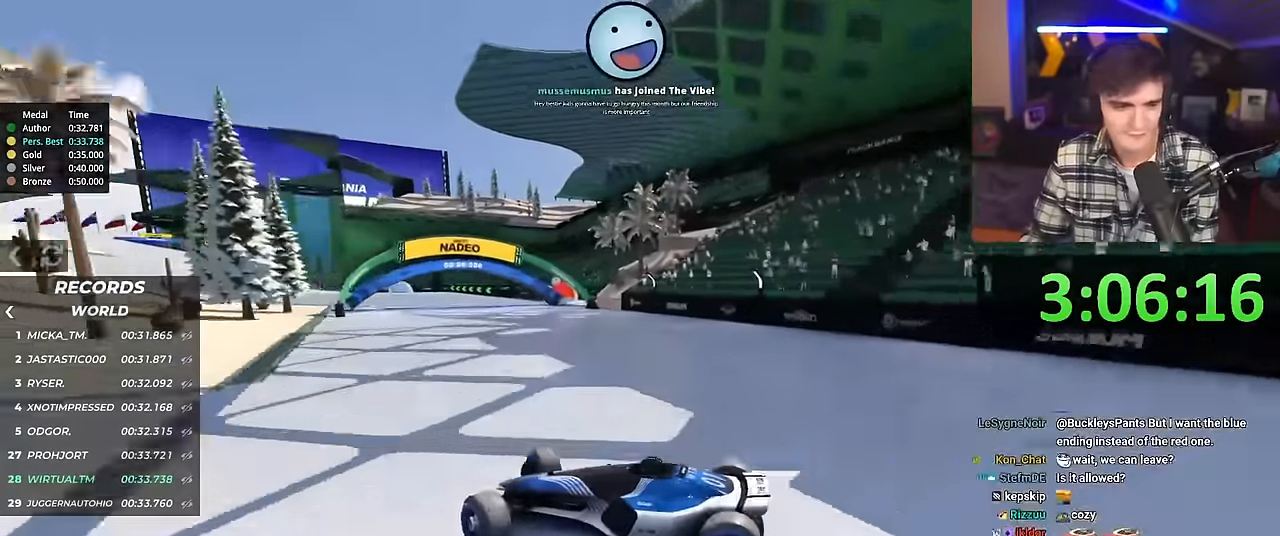
{"keys": ["right", "up"], "events": [[50, "right", "up"], [250, "right", "down"]]}
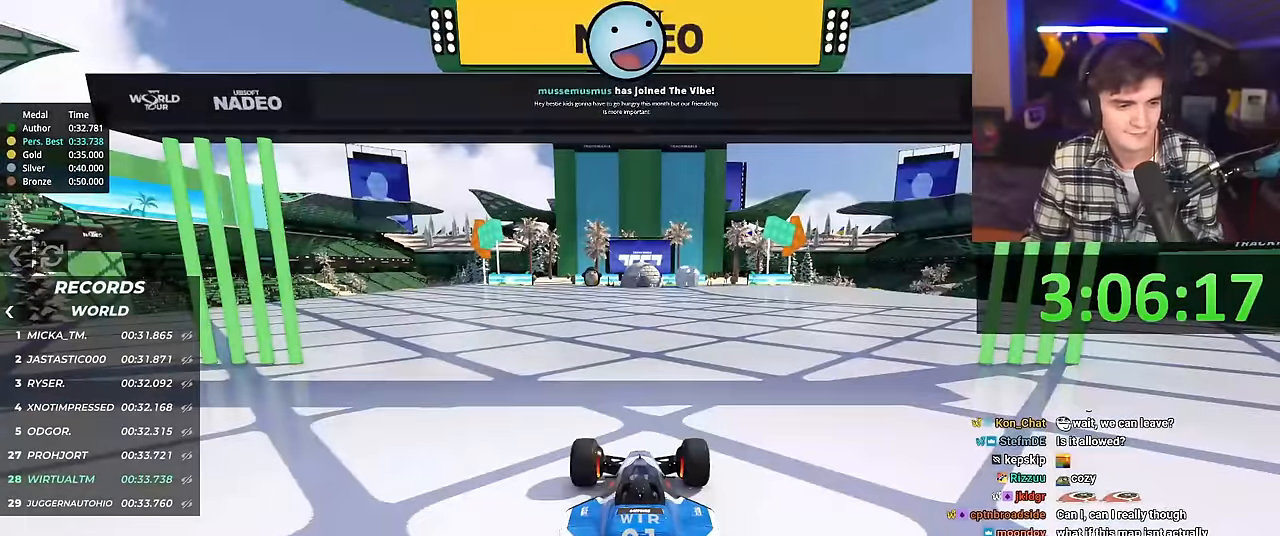
{"keys": ["right", "up"], "events": []}
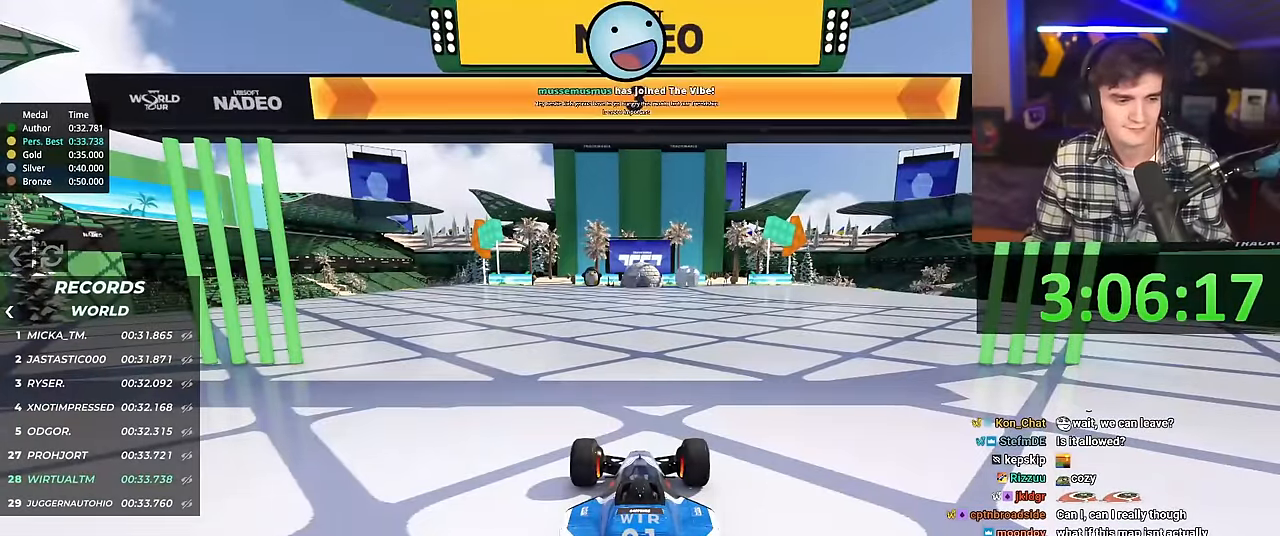
{"keys": ["right", "up"], "events": []}
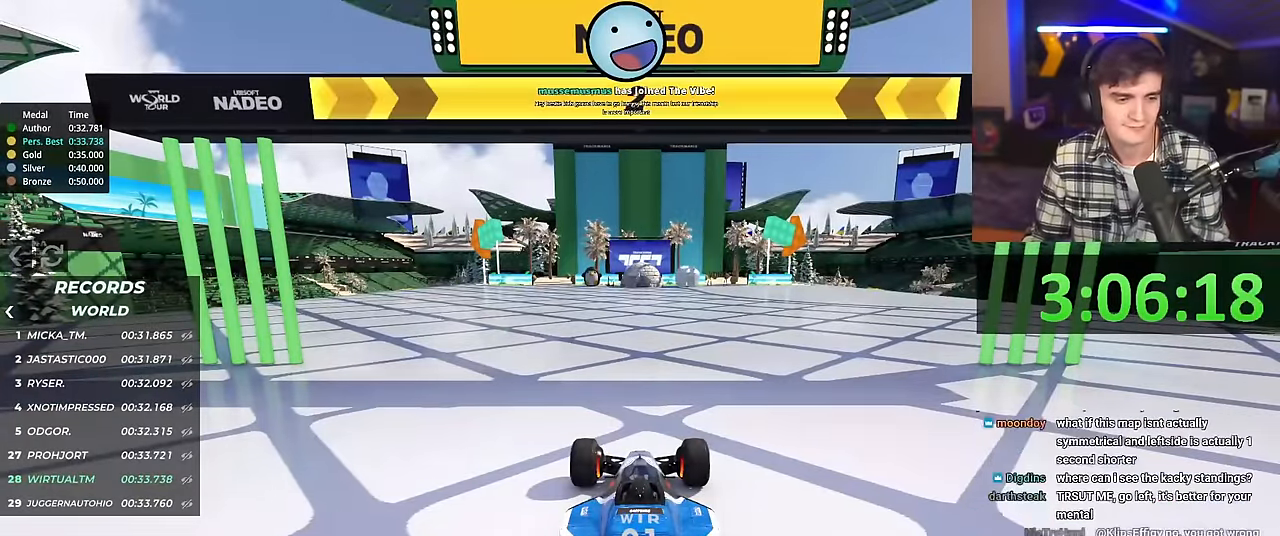
{"keys": ["right", "up"], "events": []}
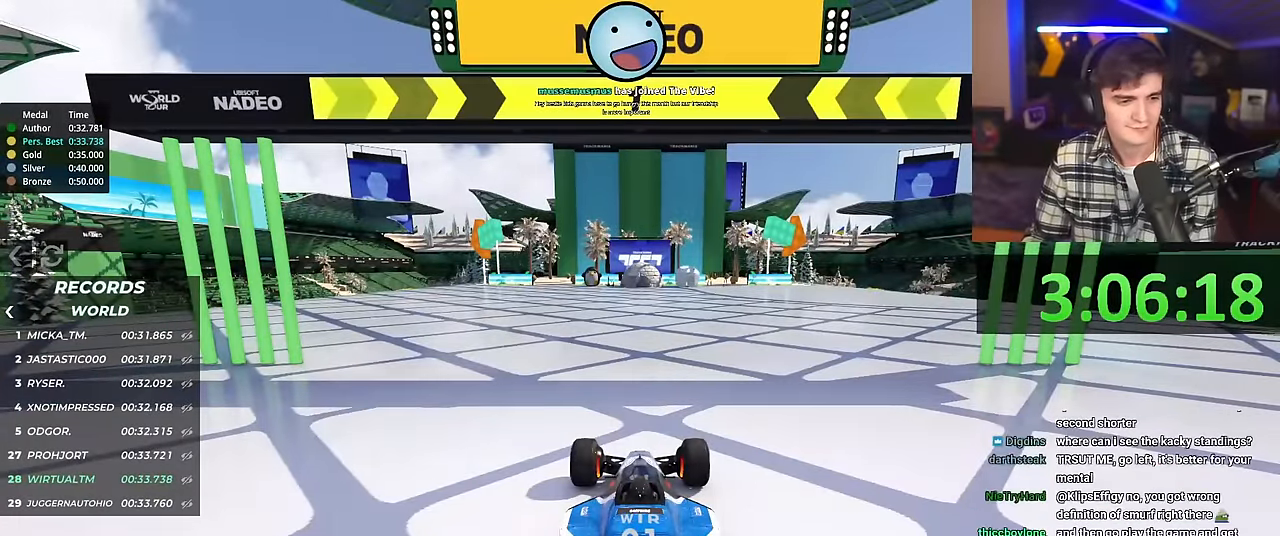
{"keys": ["up"], "events": [[350, "right", "up"]]}
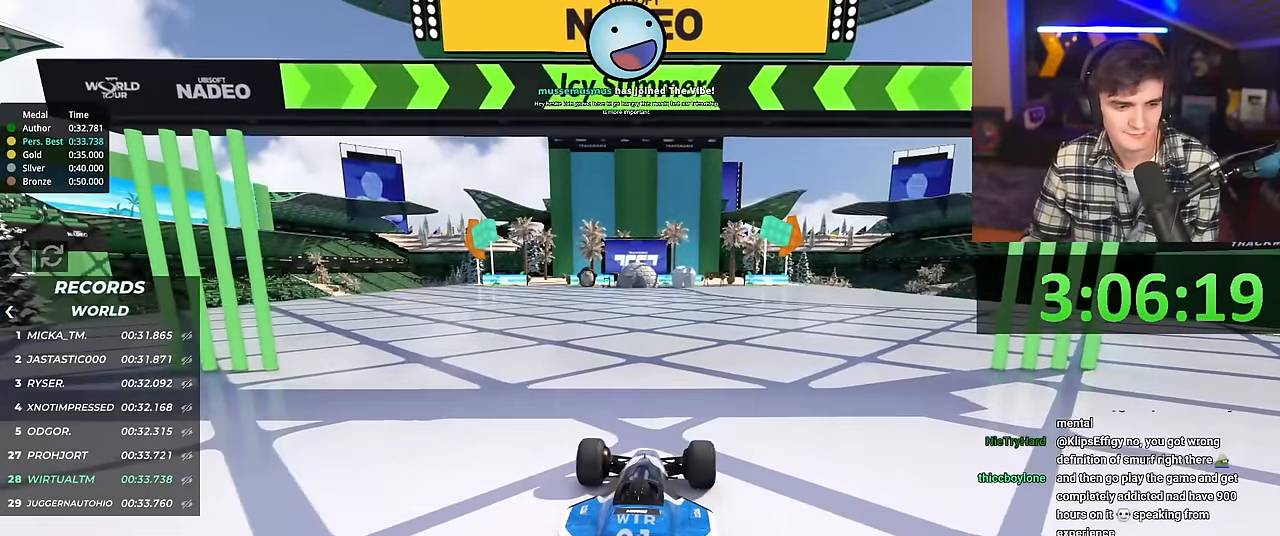
{"keys": ["up"], "events": [[134, "right", "down"], [184, "right", "up"]]}
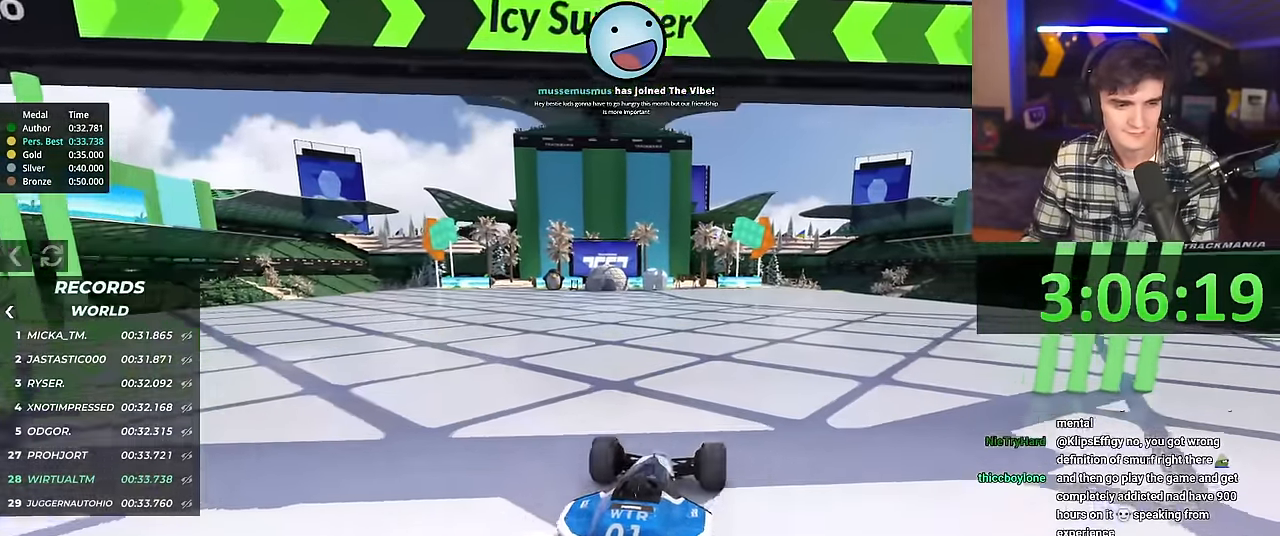
{"keys": ["up"], "events": []}
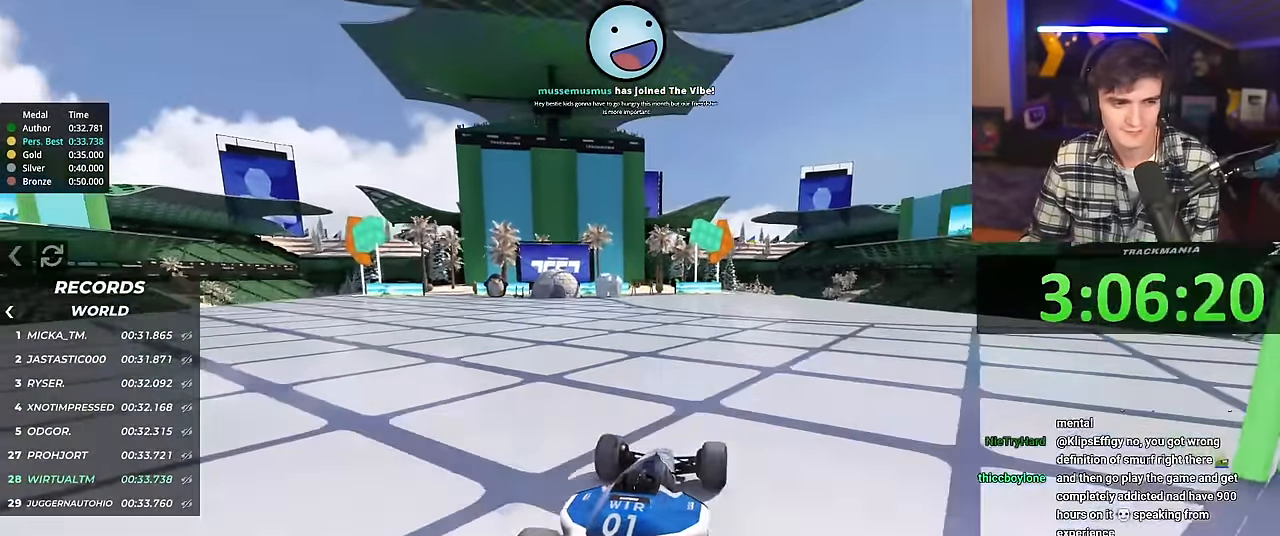
{"keys": ["up"], "events": []}
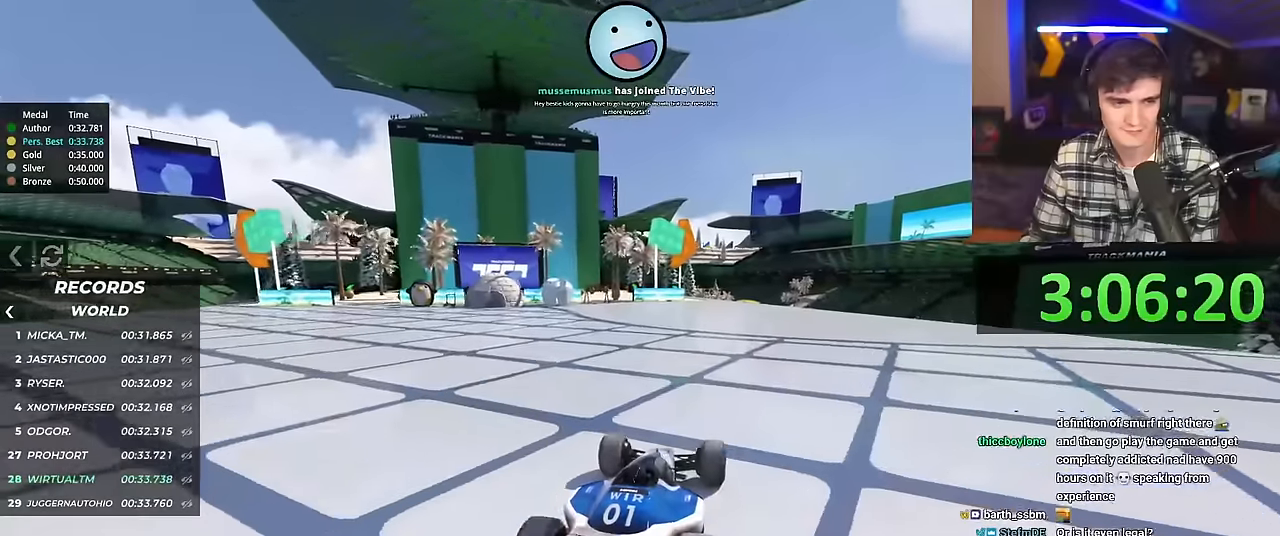
{"keys": ["up"], "events": []}